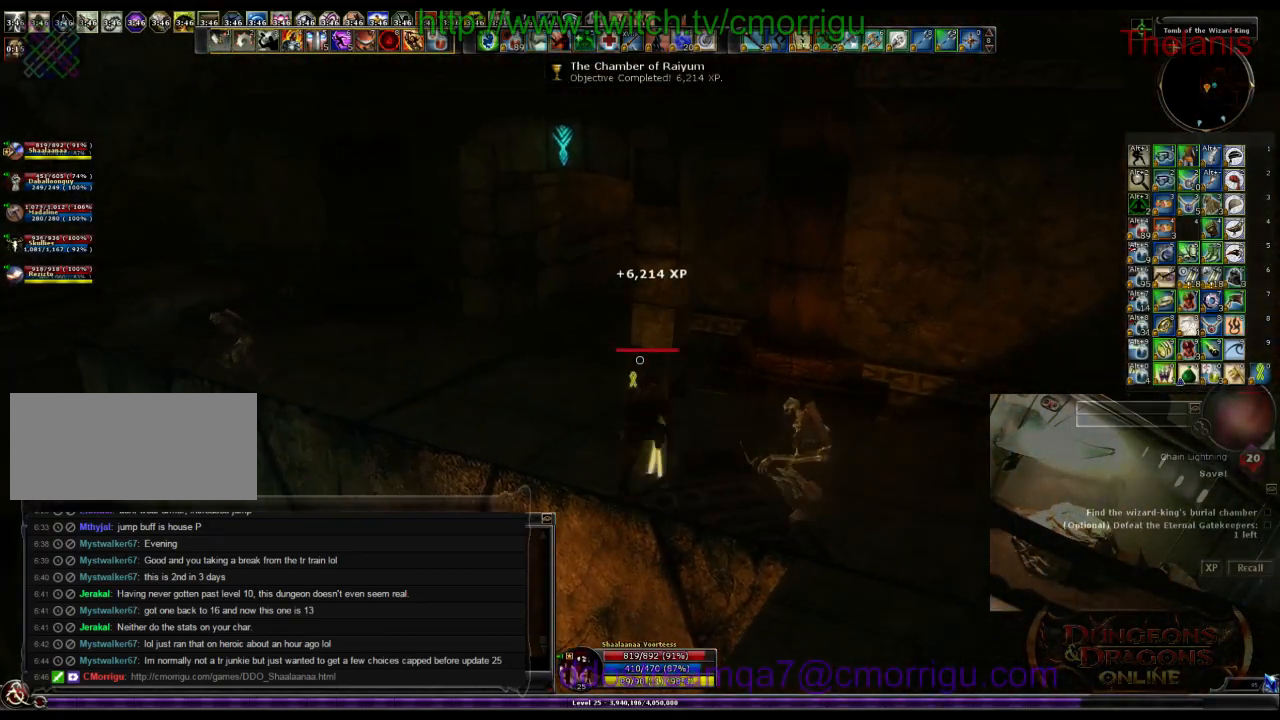
Gameplay with keyboard; each line is a JSON object with the keys held at the frame after it. "events" lists presses ("down") and releases ("up") of ".", "/", "0", "1", "2", "3", "4", "5", "6", "7", "8", "9", "a", "b", "backslash", "backspace", "c", "caps_lock", "comma", "ctrl_l", "ctrl_r", "d", "e", "equals", "escape", "f", "f1", "f10", "f11", "f12", "f2", "f3", "f4", "f5", "f6", "f7", "f8", "f9", "g", "h", "i", "j", "k", "l", "lbracket", "m", "minus", "n", "o", "p", "q", "quote", "r", "rbracket", "return", "s", "semicolon", "shift_l", "shift_r", "space", "t", "tab", "tilde", "u", "v", "w", "x", "y" and "z" between this image and that frame as [ms after this image, input, new state], when the widget could be followed in between. No other keys are recorded. Mouse input is not recorded.
{"keys": ["a", "w"], "events": [[133, "a", "down"]]}
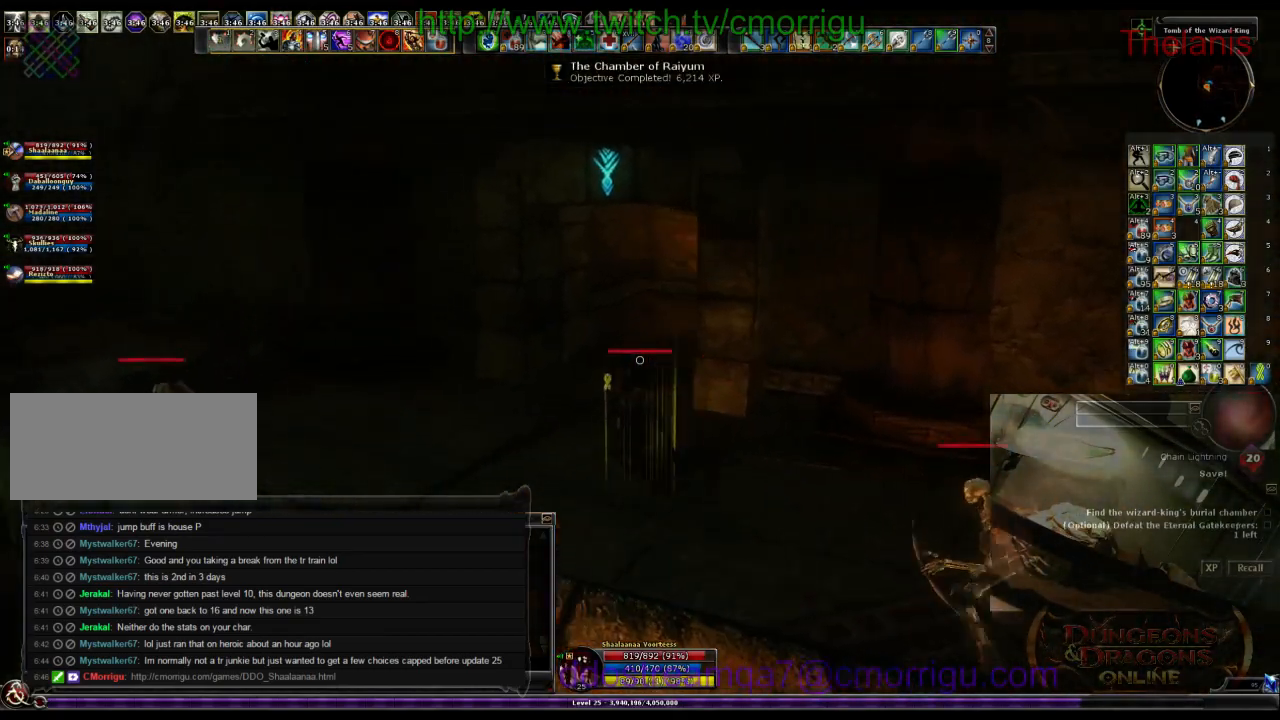
{"keys": ["w"], "events": [[67, "a", "up"]]}
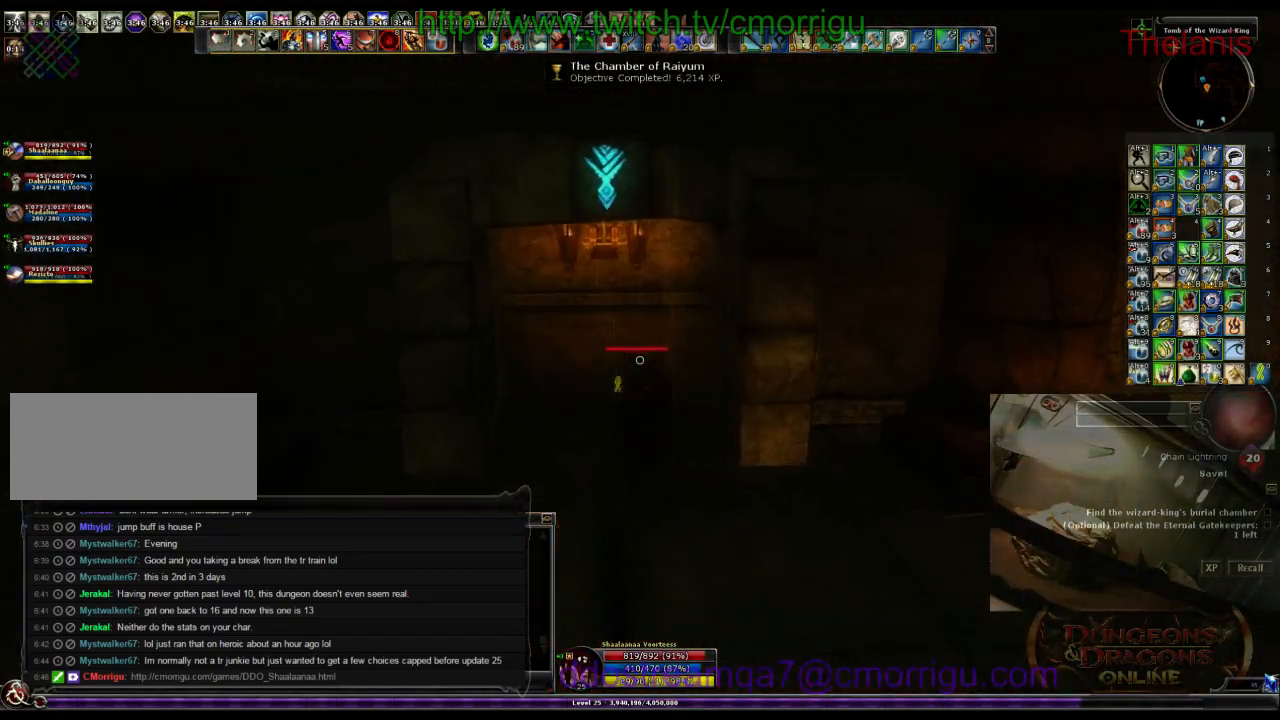
{"keys": ["w"], "events": []}
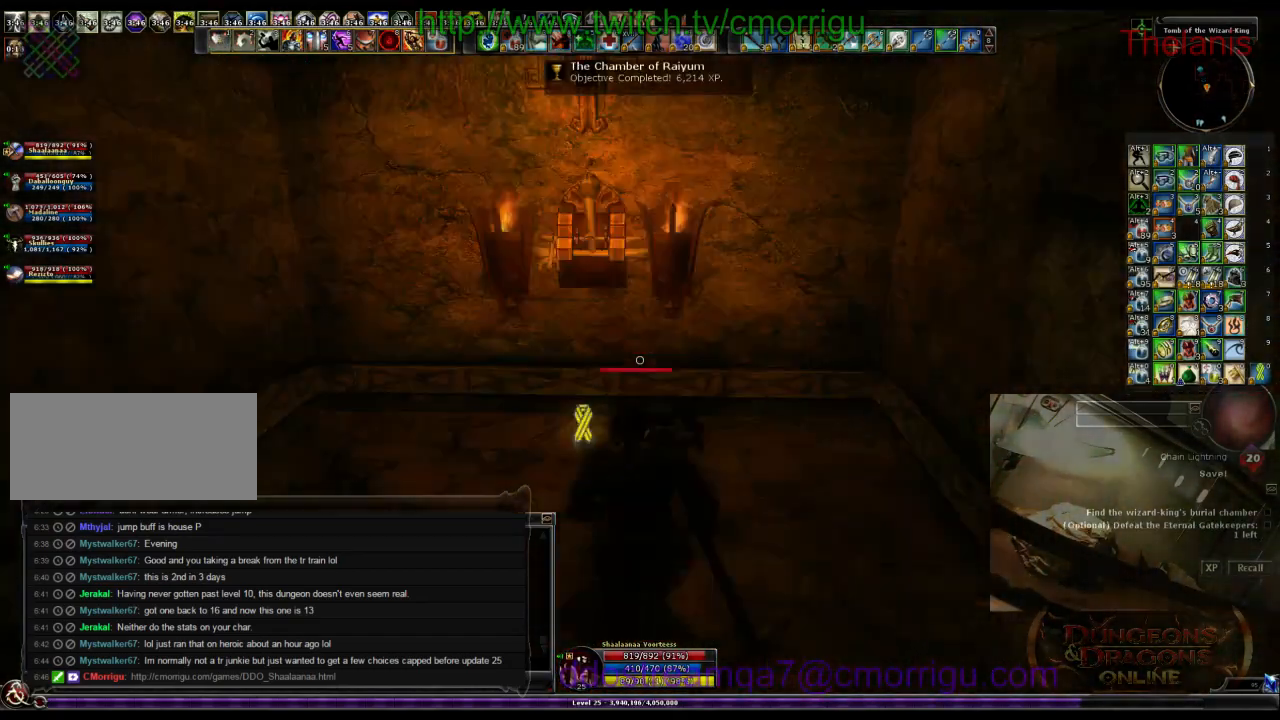
{"keys": ["e"], "events": [[300, "w", "up"], [400, "e", "down"]]}
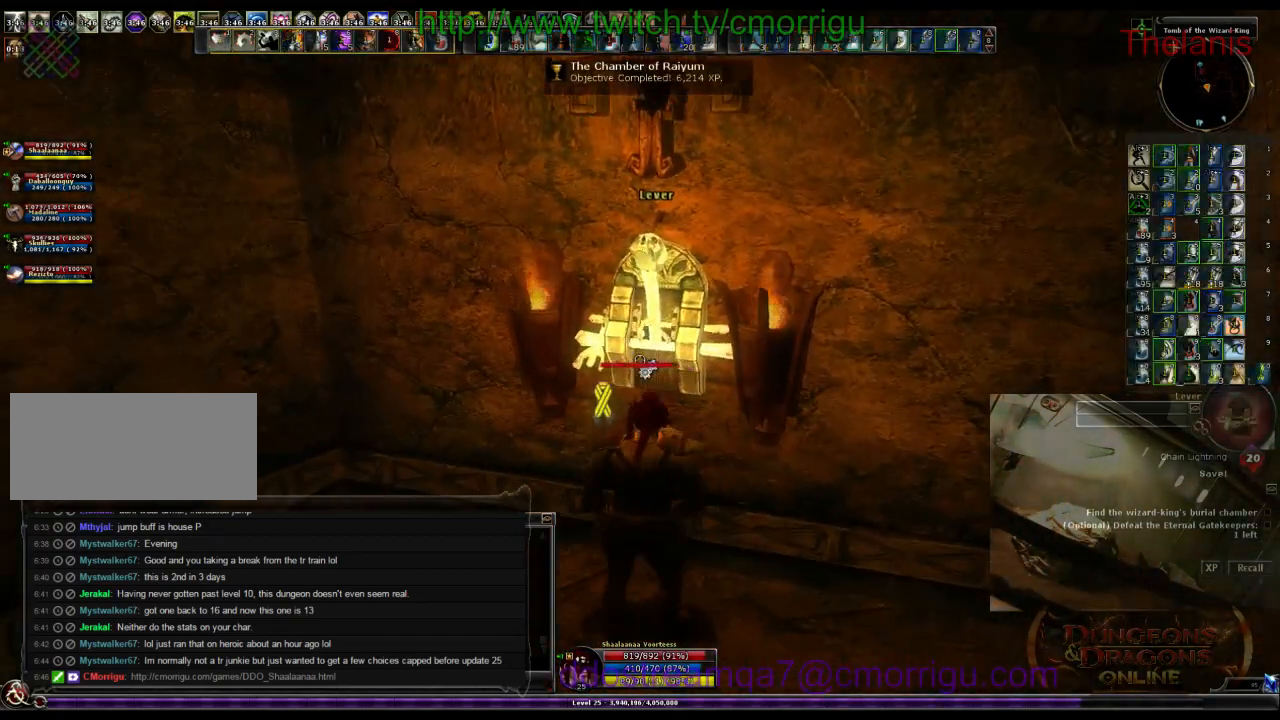
{"keys": [], "events": [[67, "e", "up"]]}
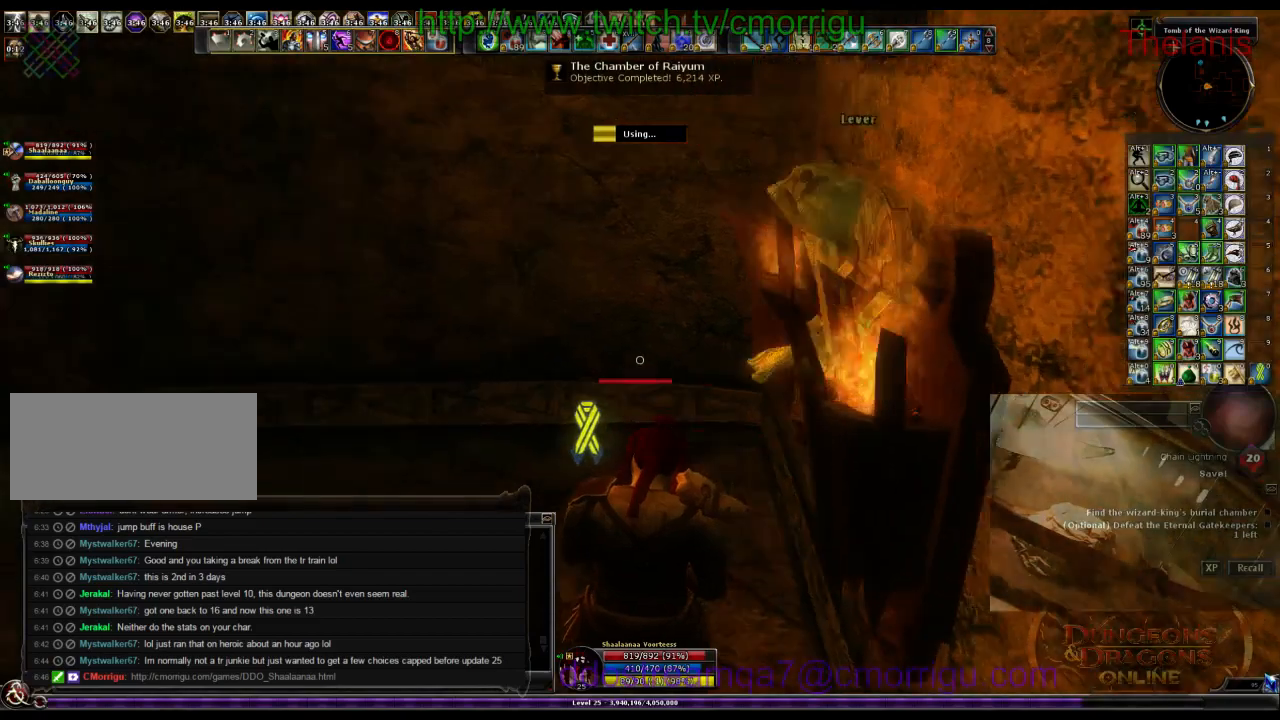
{"keys": [], "events": []}
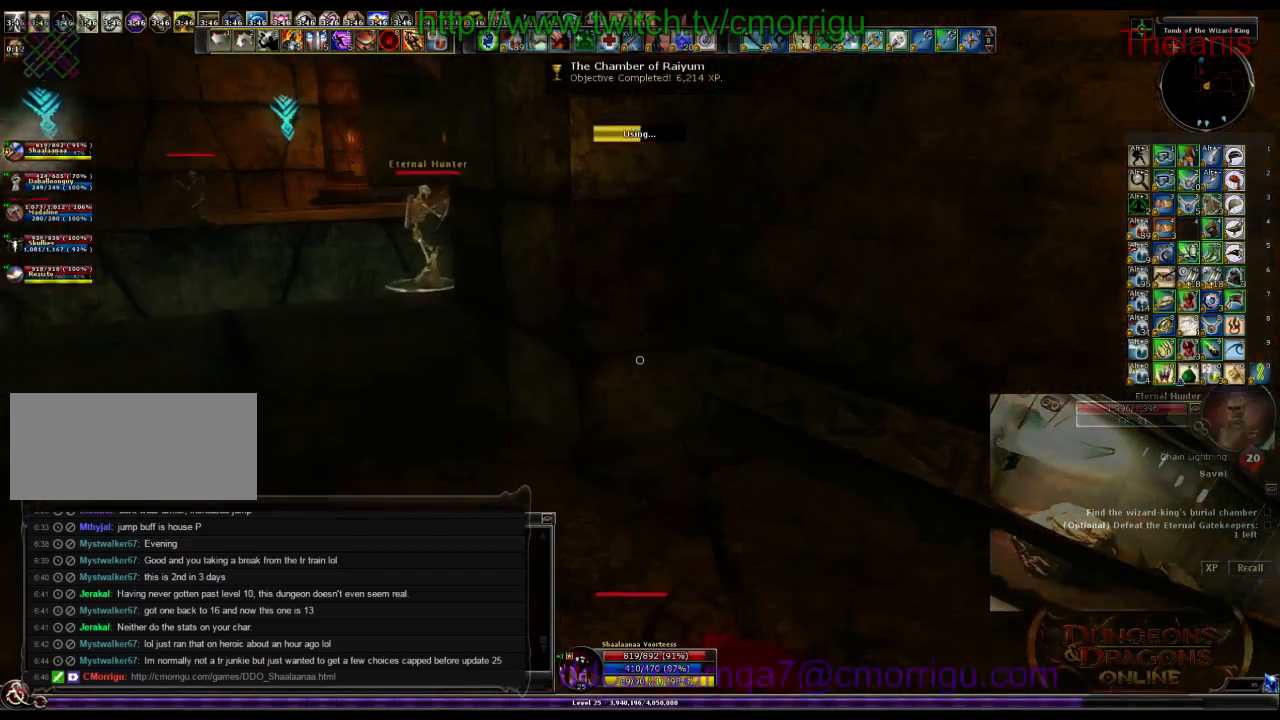
{"keys": [], "events": []}
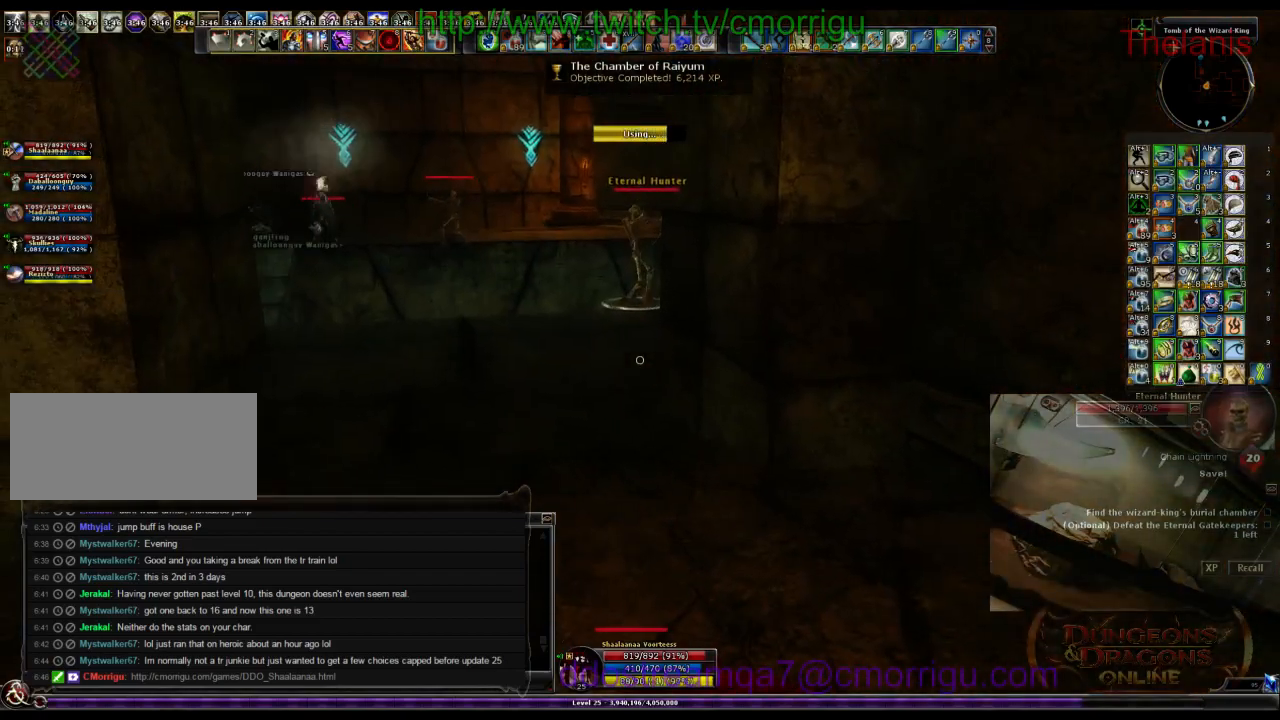
{"keys": [], "events": []}
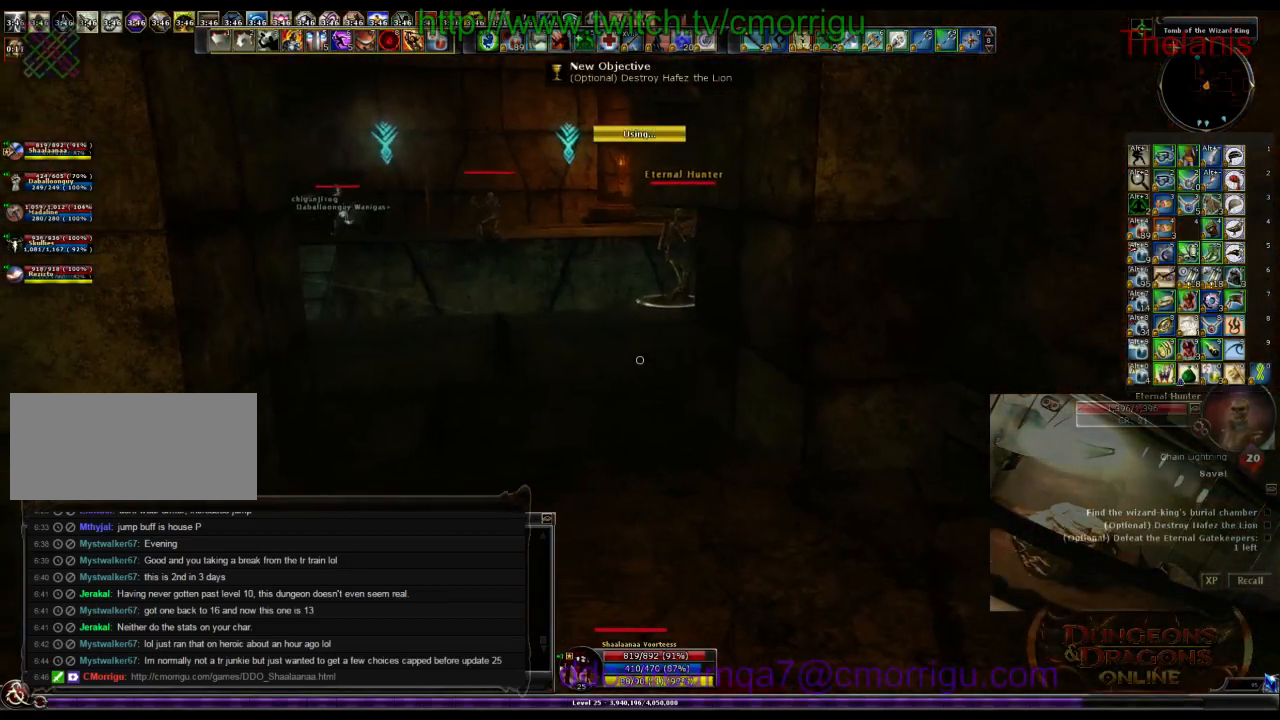
{"keys": ["w"], "events": [[33, "d", "down"], [67, "w", "down"], [367, "d", "up"]]}
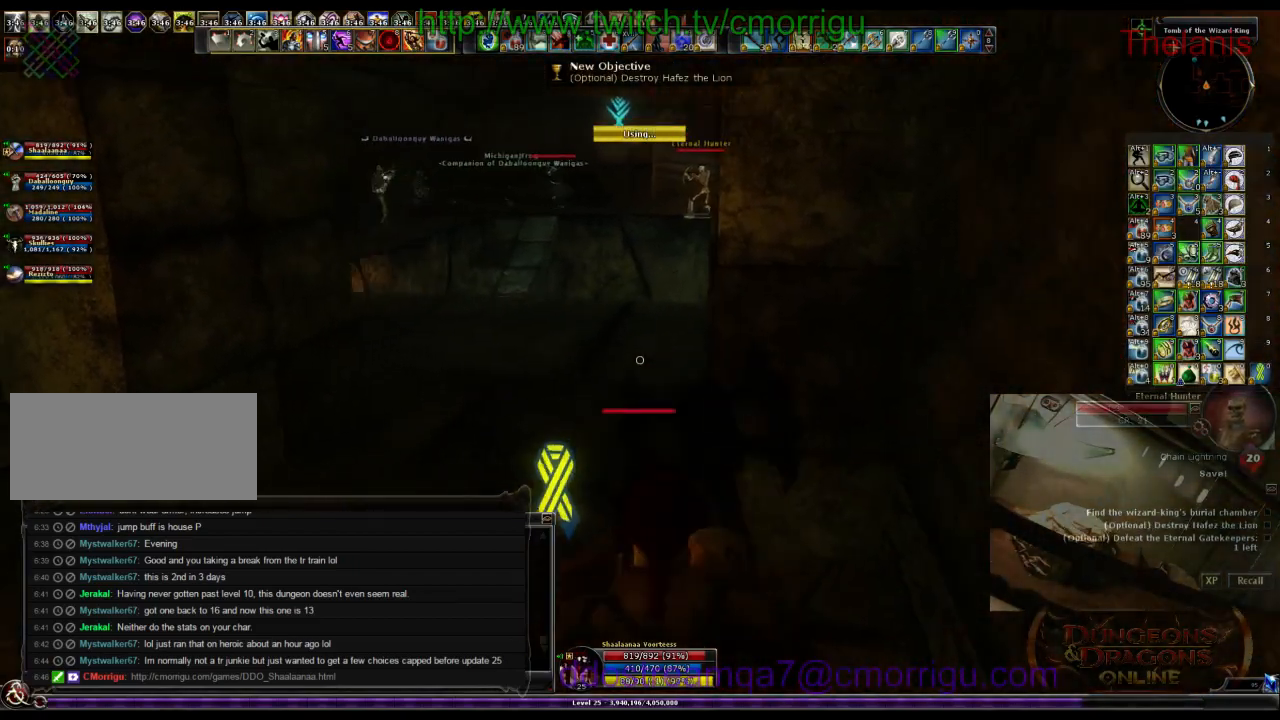
{"keys": ["w"], "events": []}
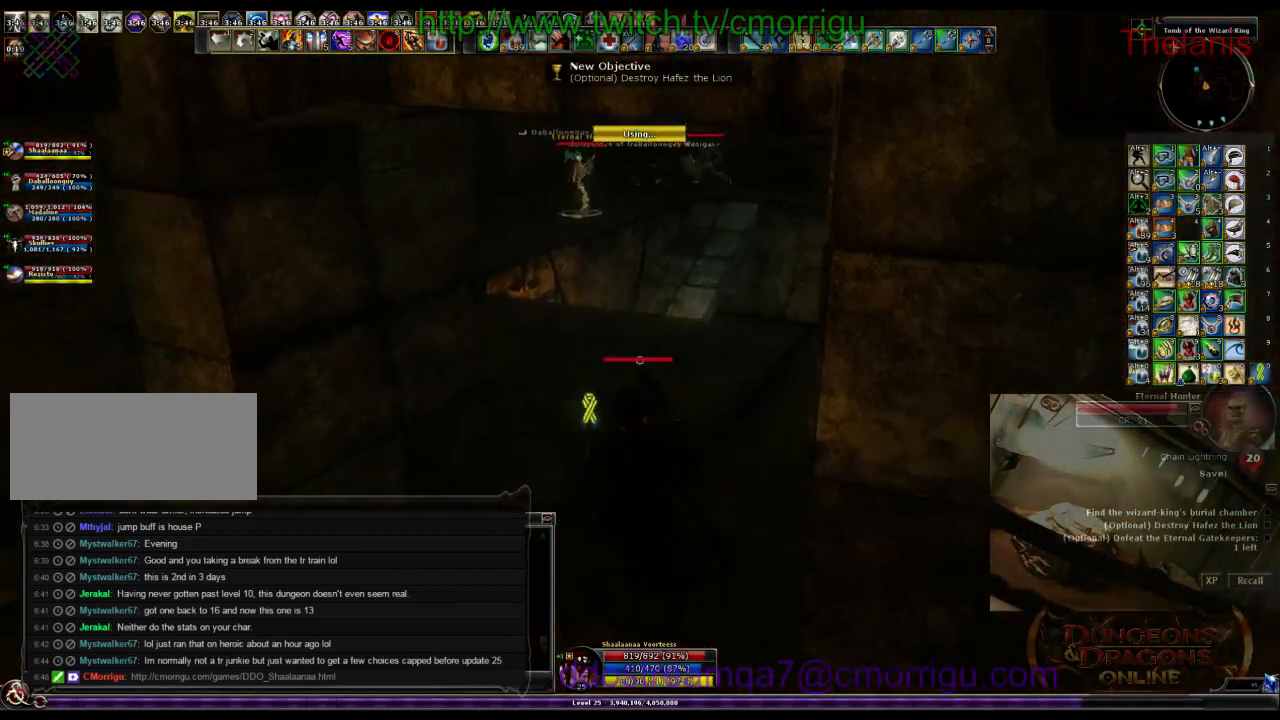
{"keys": ["w"], "events": []}
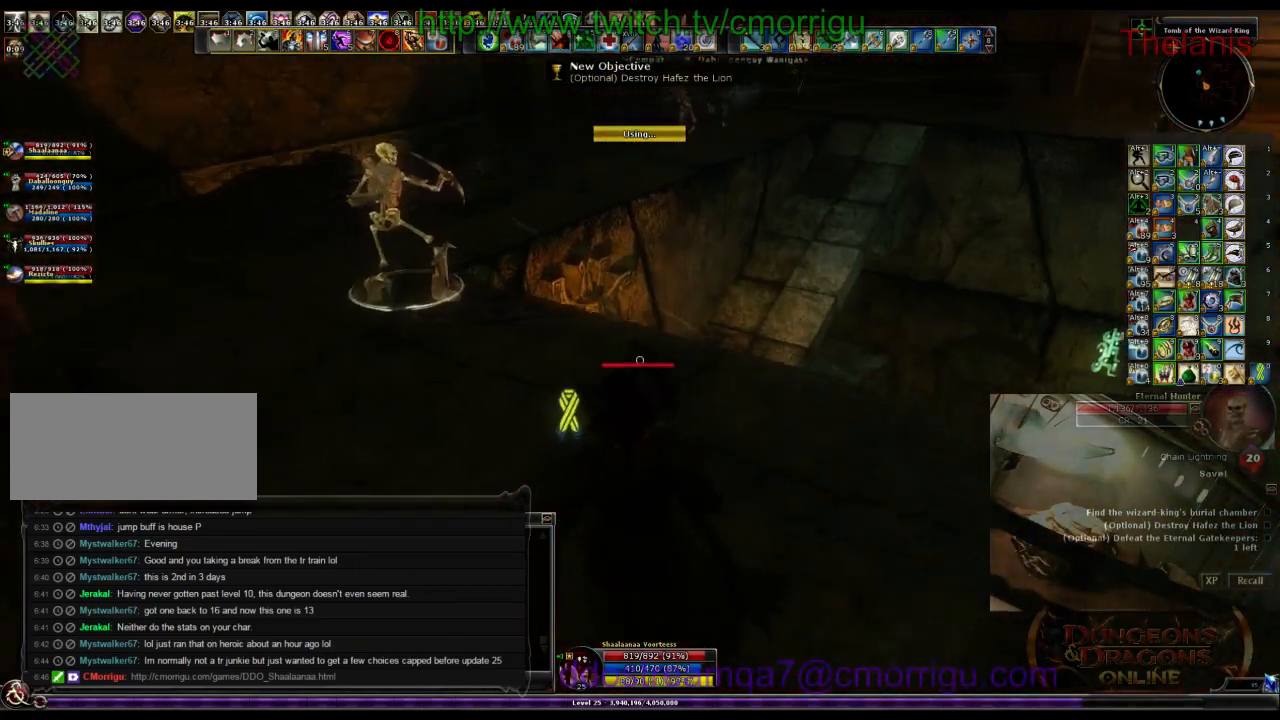
{"keys": ["space", "w"], "events": [[367, "space", "down"]]}
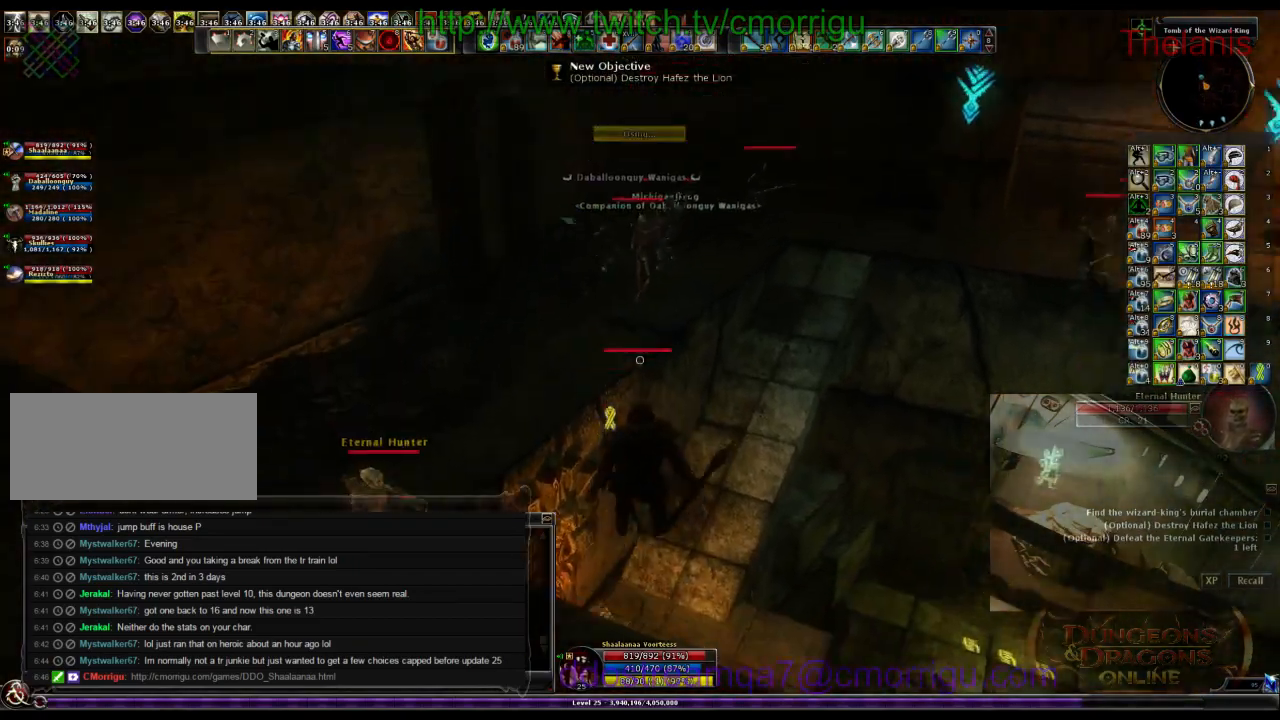
{"keys": ["w"], "events": [[100, "space", "up"]]}
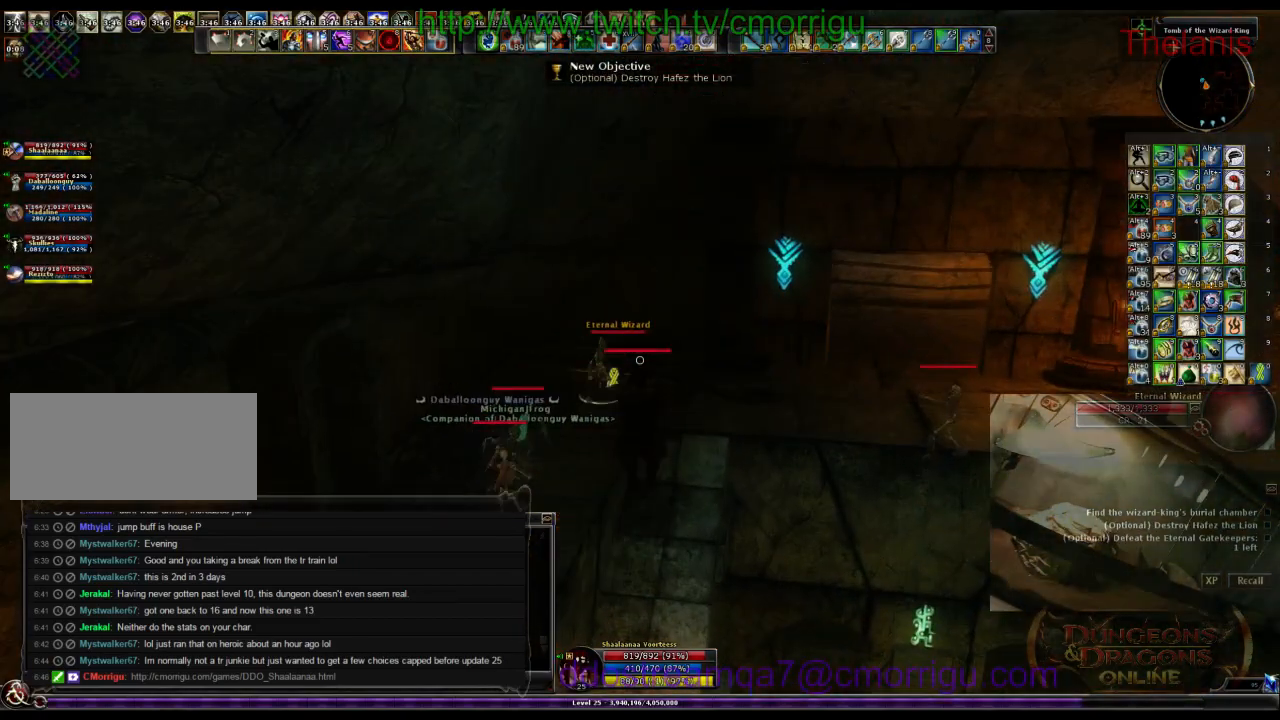
{"keys": ["w"], "events": []}
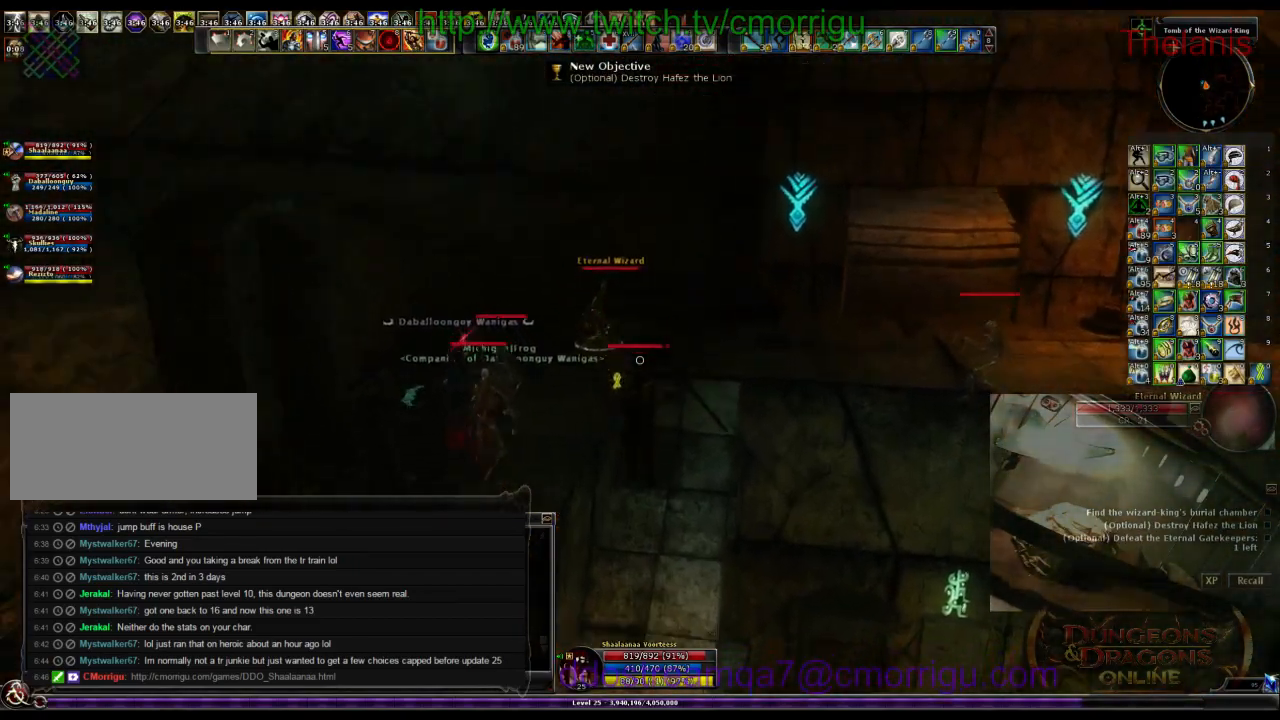
{"keys": ["w"], "events": []}
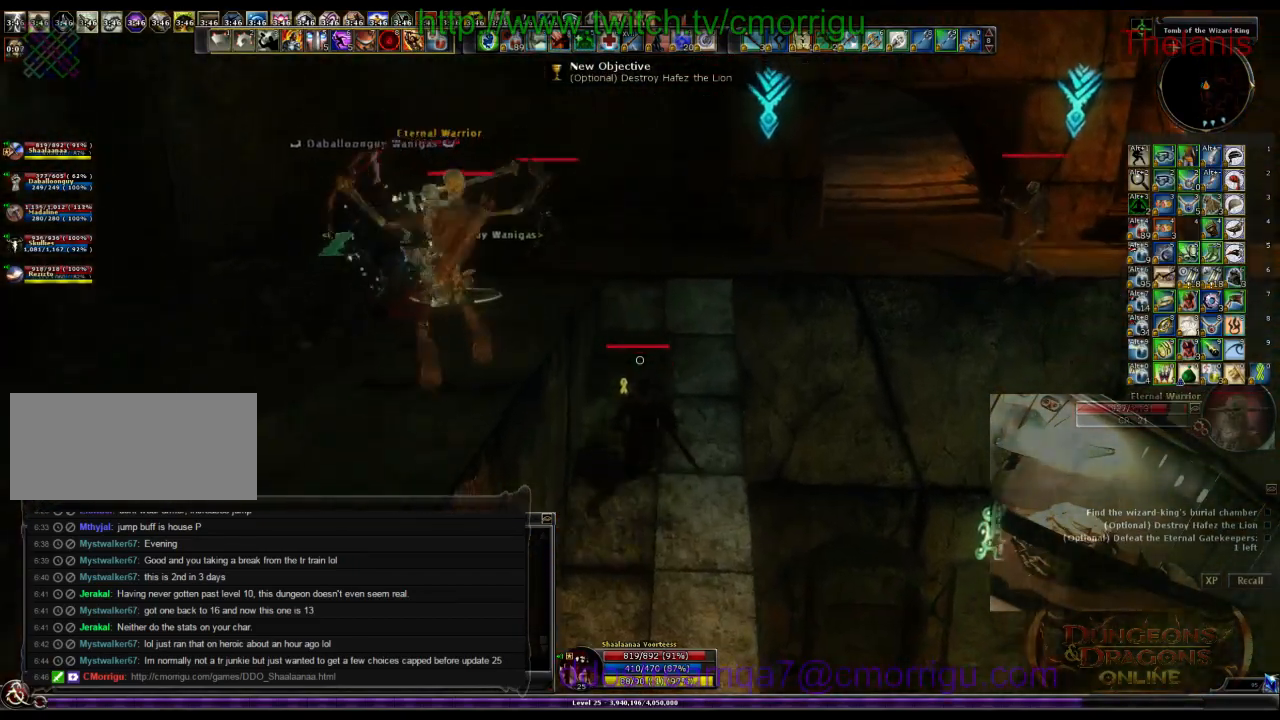
{"keys": ["w"], "events": []}
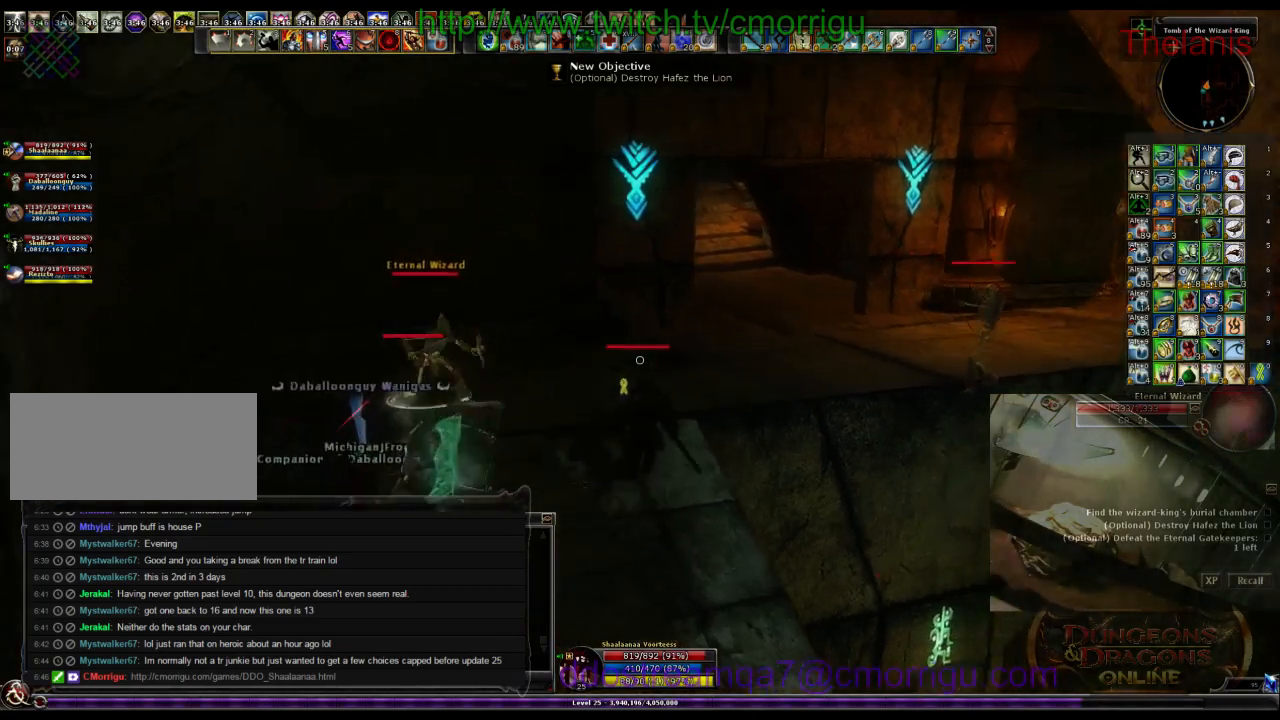
{"keys": ["w"], "events": []}
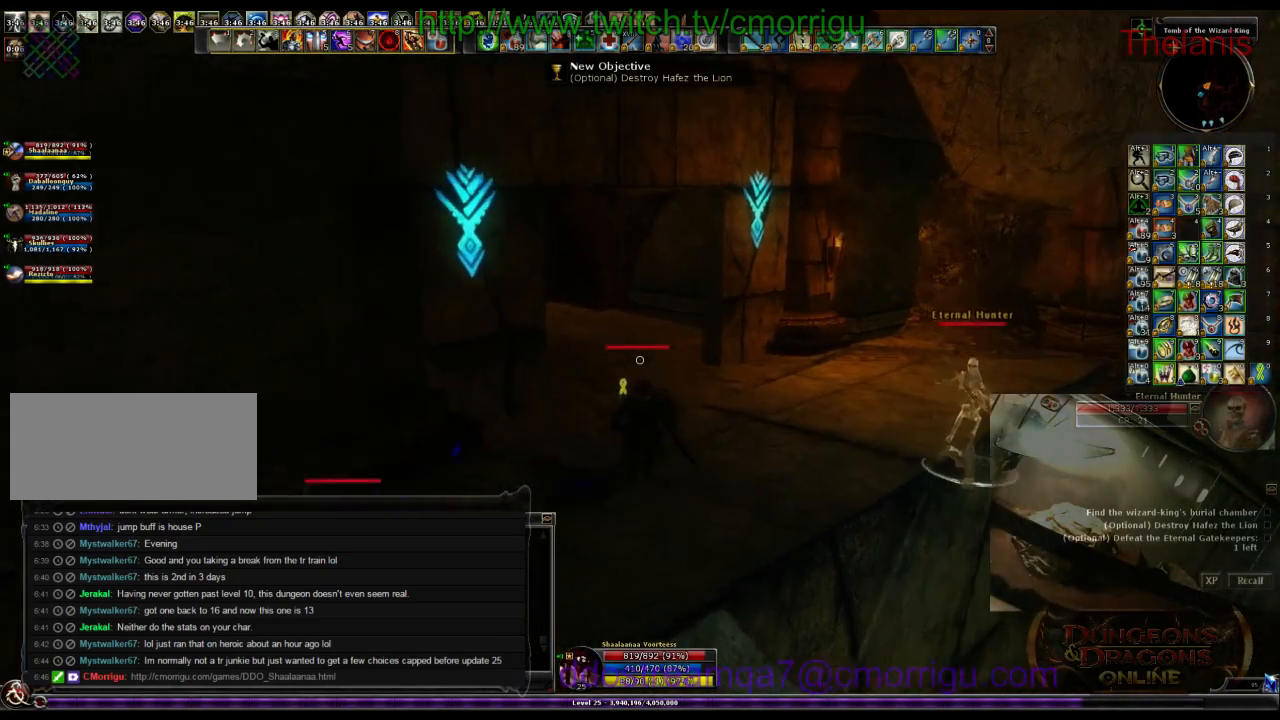
{"keys": ["w"], "events": []}
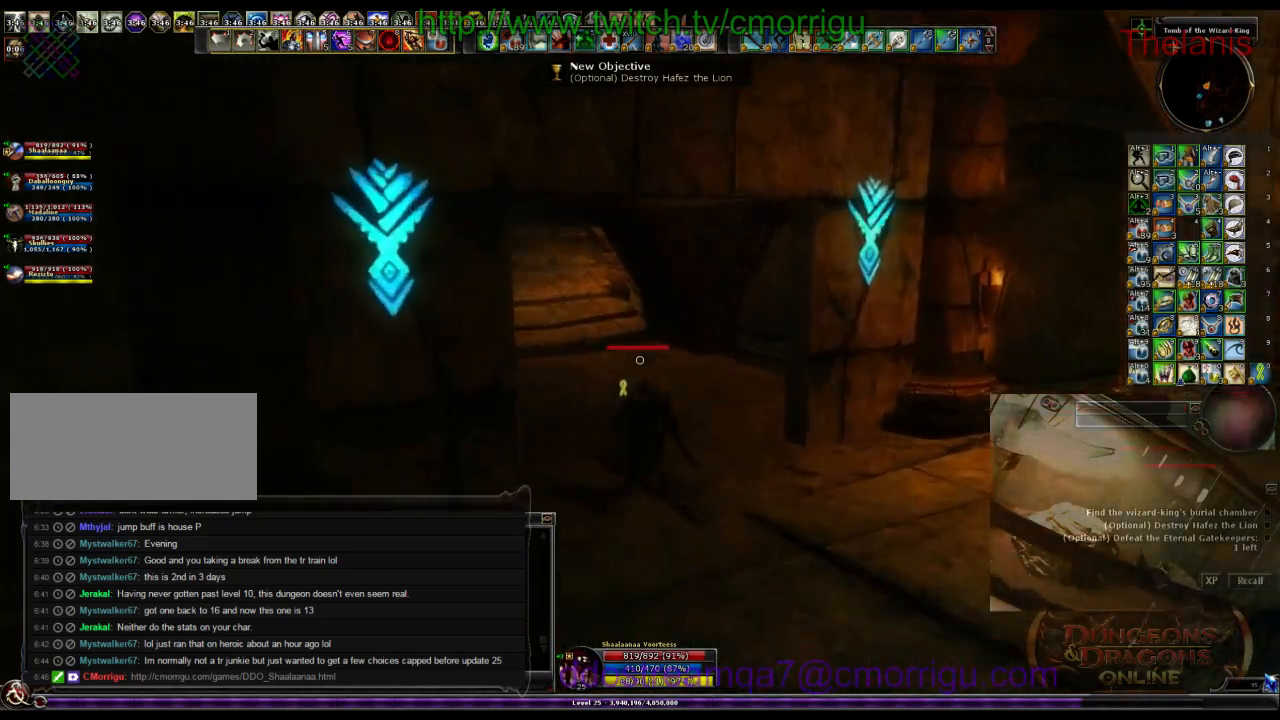
{"keys": ["w"], "events": []}
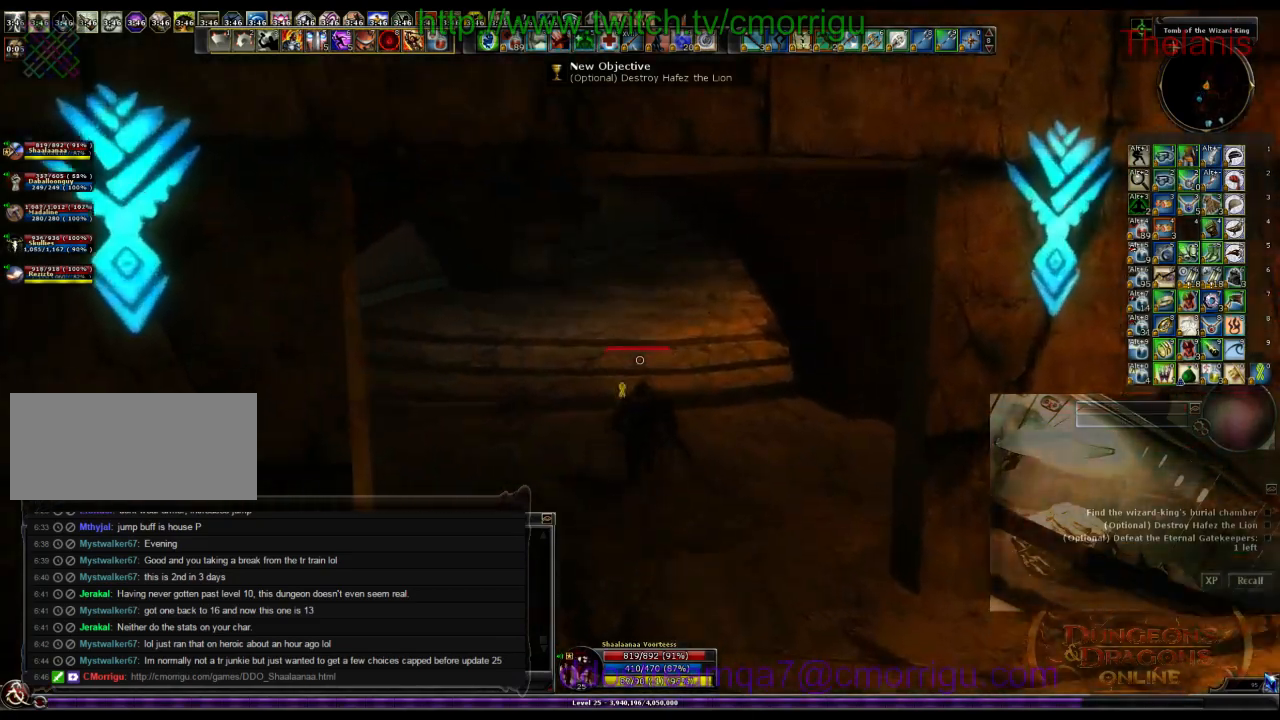
{"keys": ["w"], "events": []}
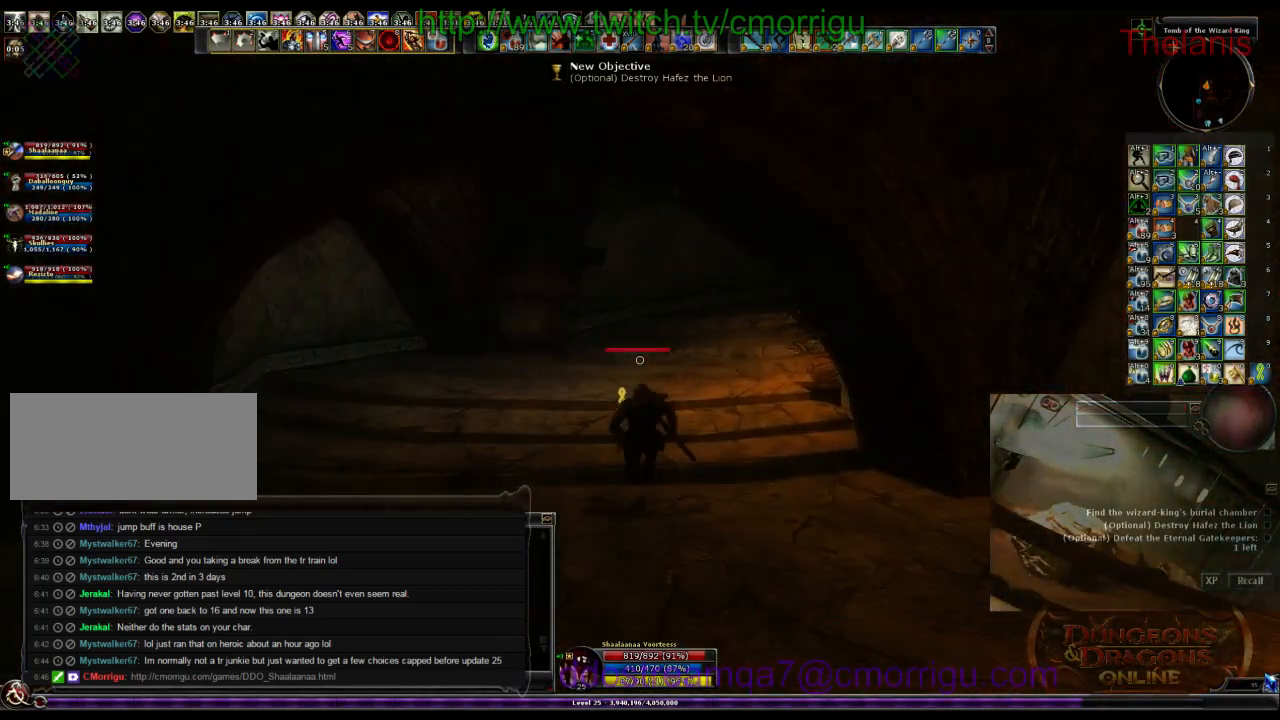
{"keys": ["w"], "events": []}
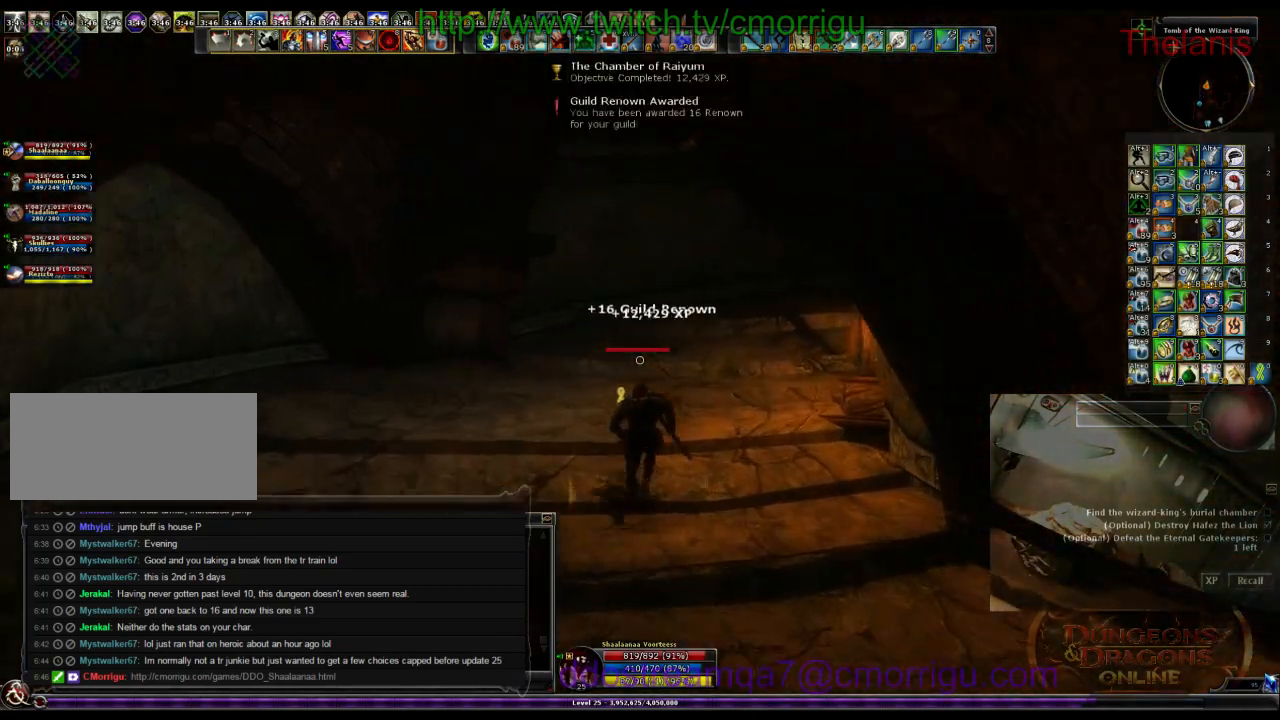
{"keys": ["w"], "events": []}
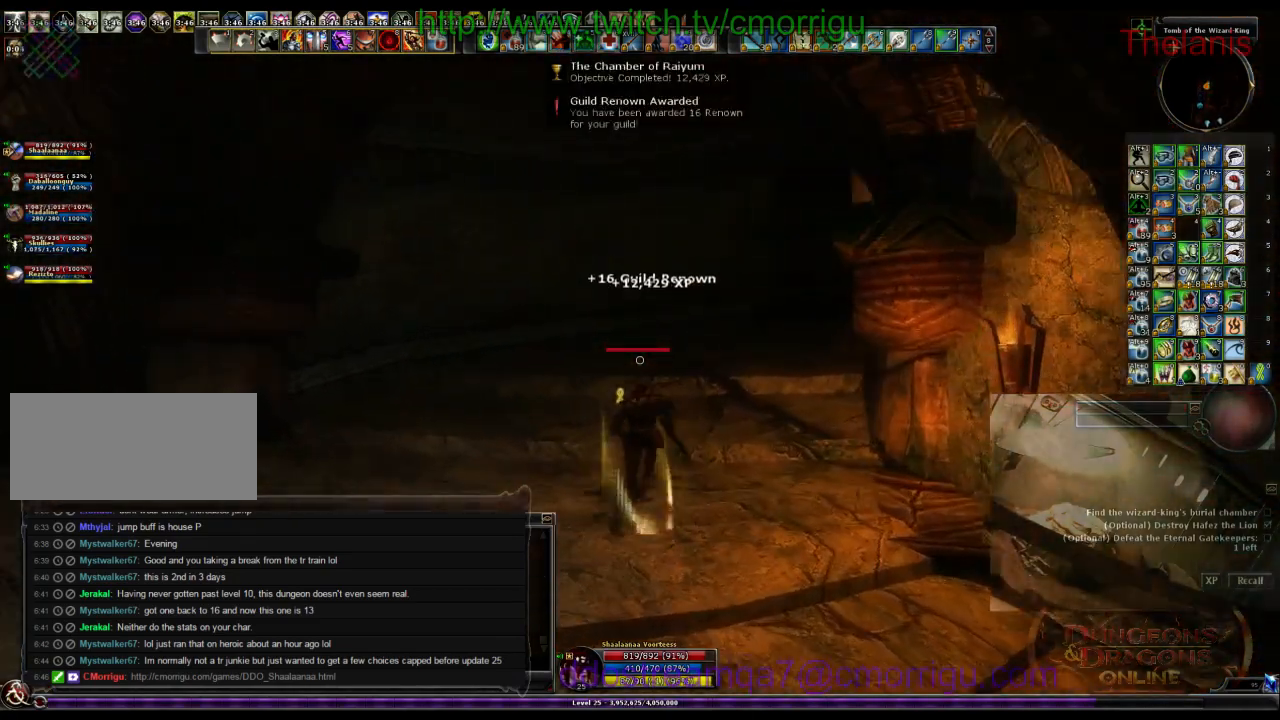
{"keys": ["w"], "events": []}
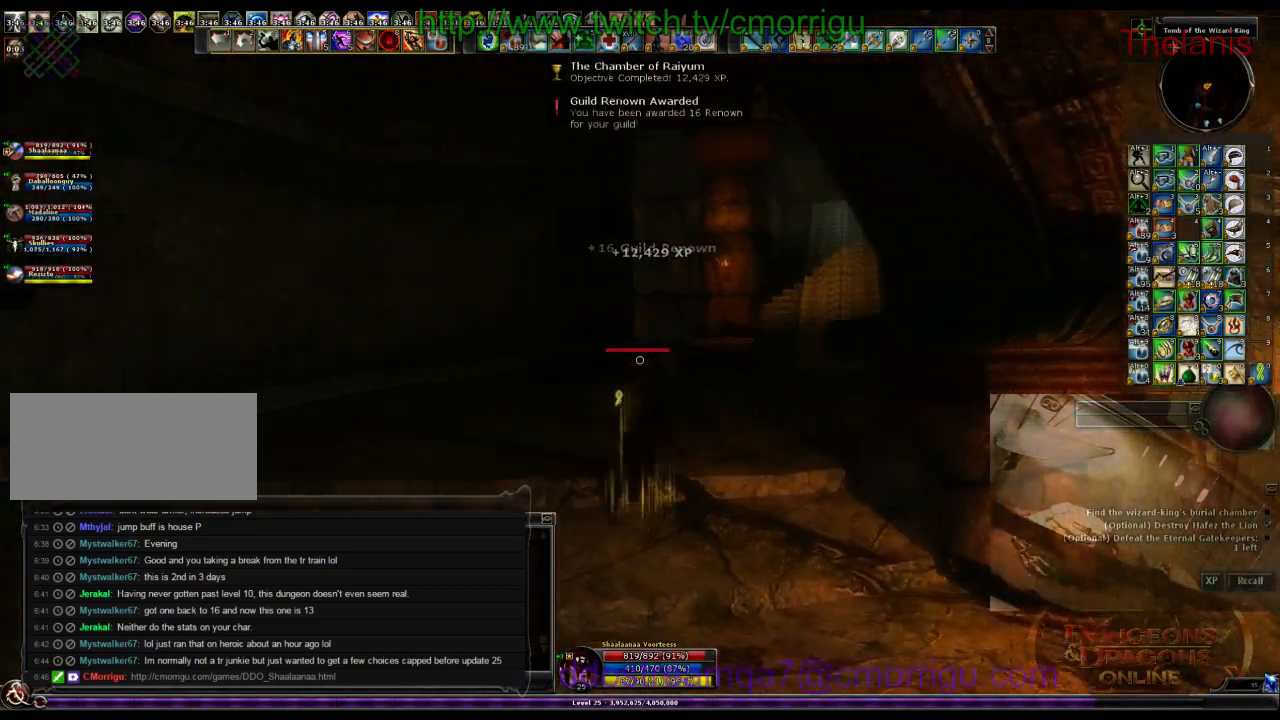
{"keys": ["w"], "events": []}
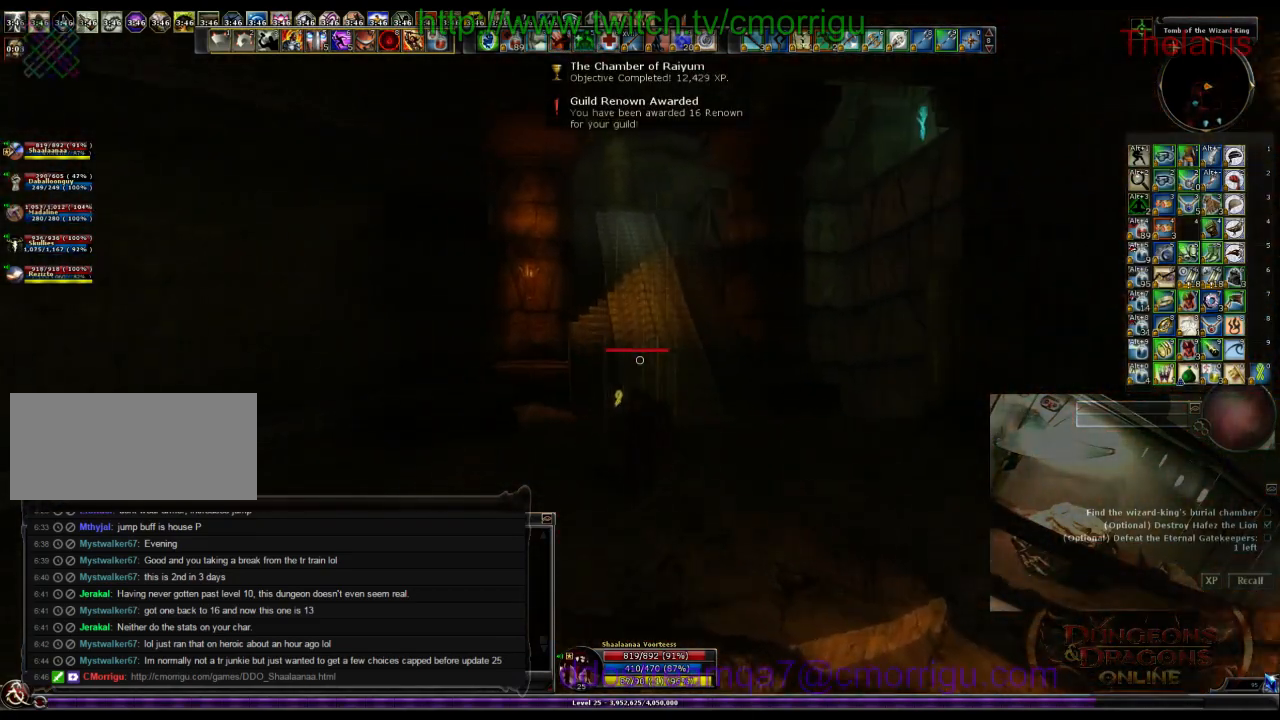
{"keys": ["w"], "events": []}
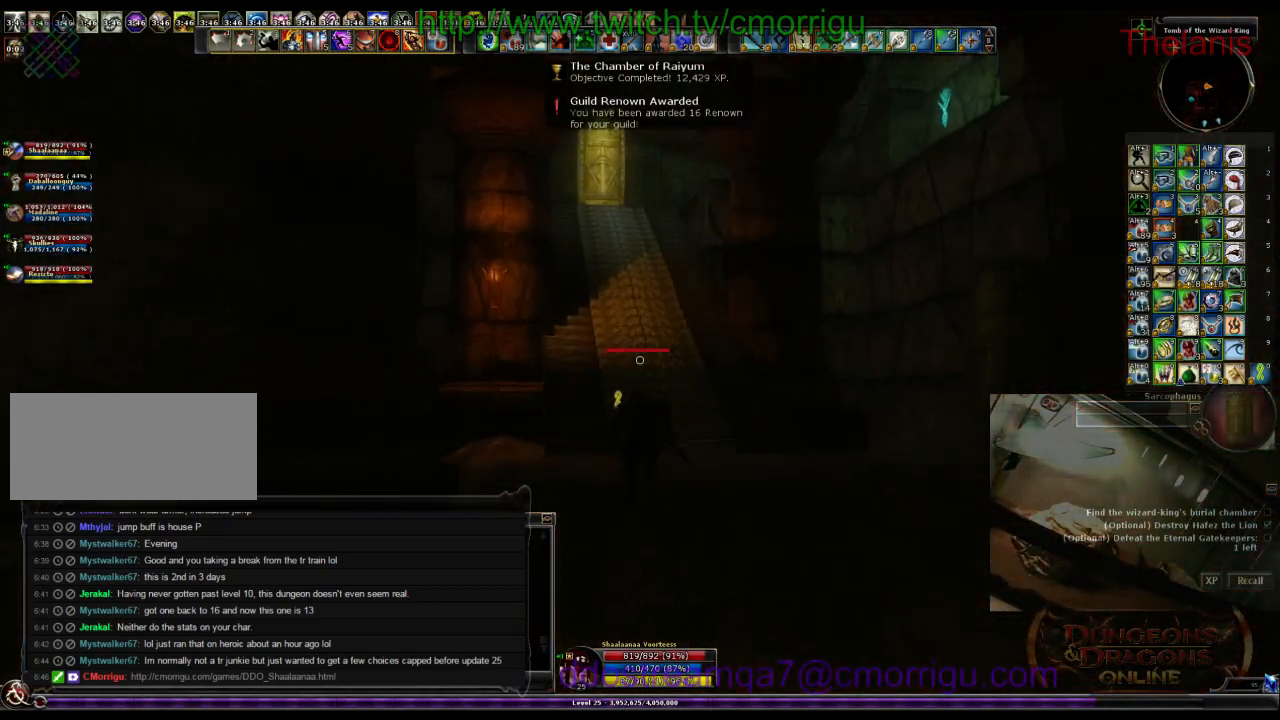
{"keys": ["w"], "events": []}
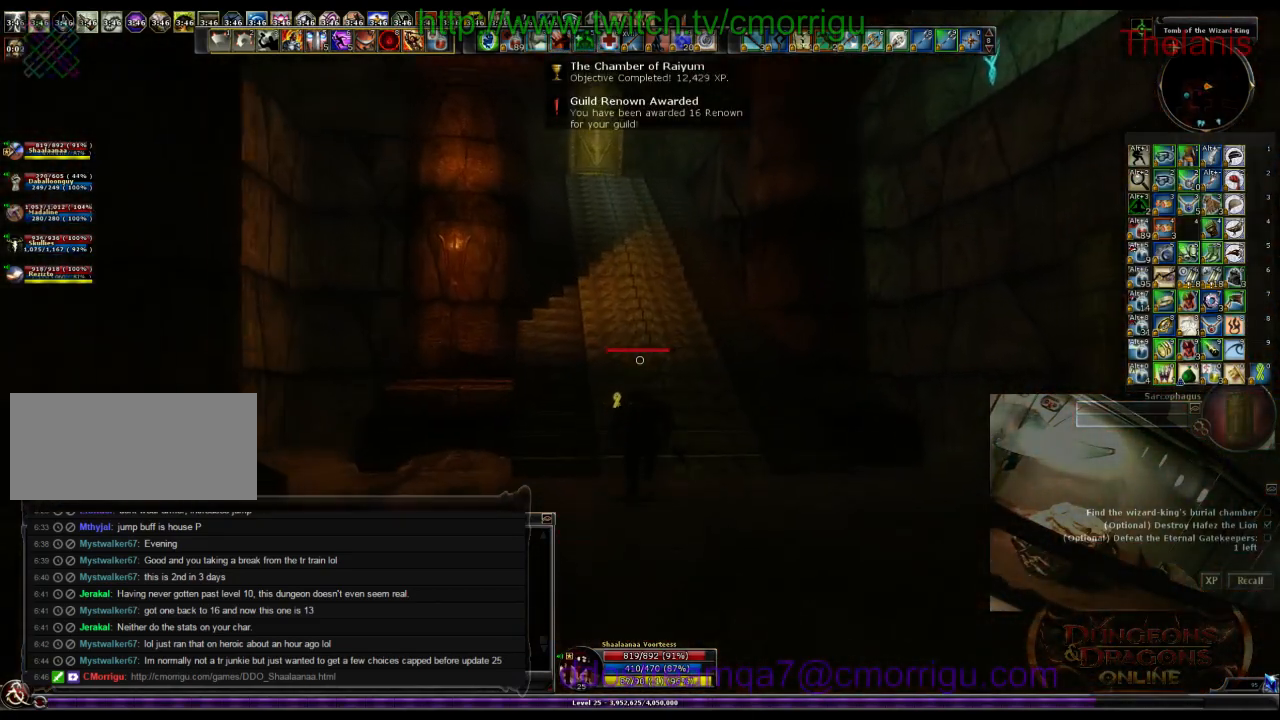
{"keys": ["w"], "events": []}
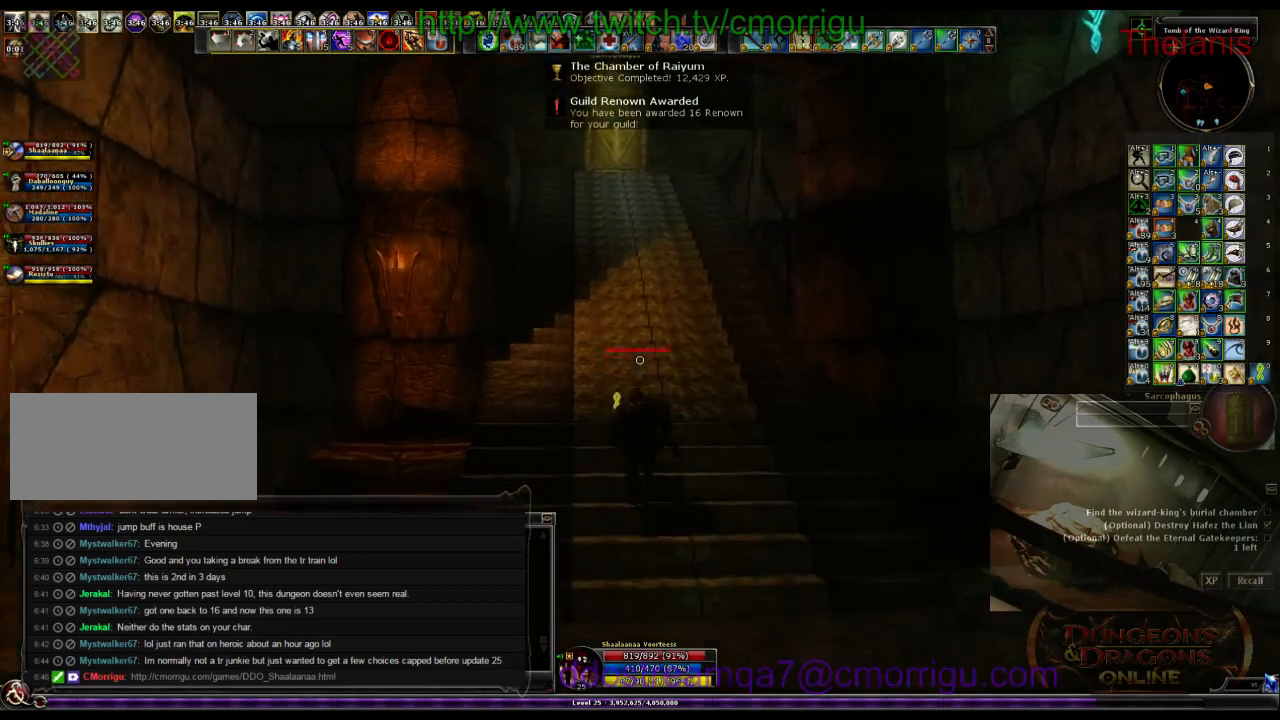
{"keys": ["w"], "events": []}
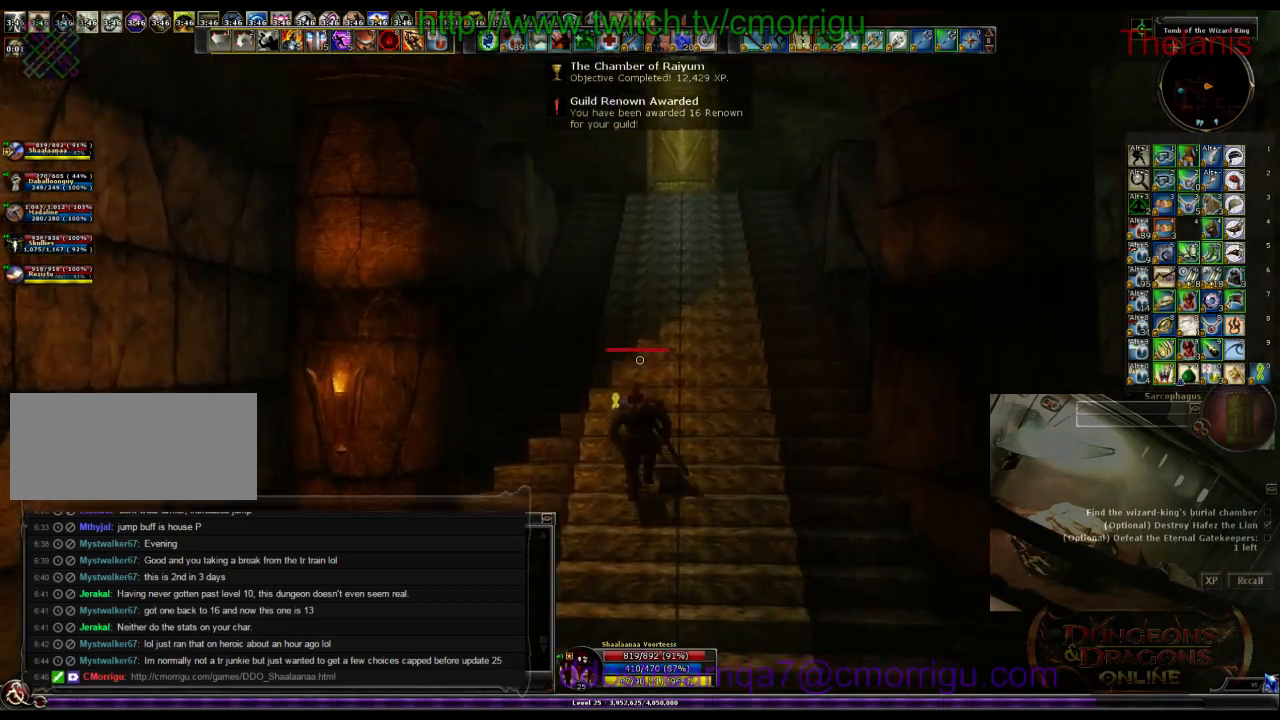
{"keys": ["w"], "events": []}